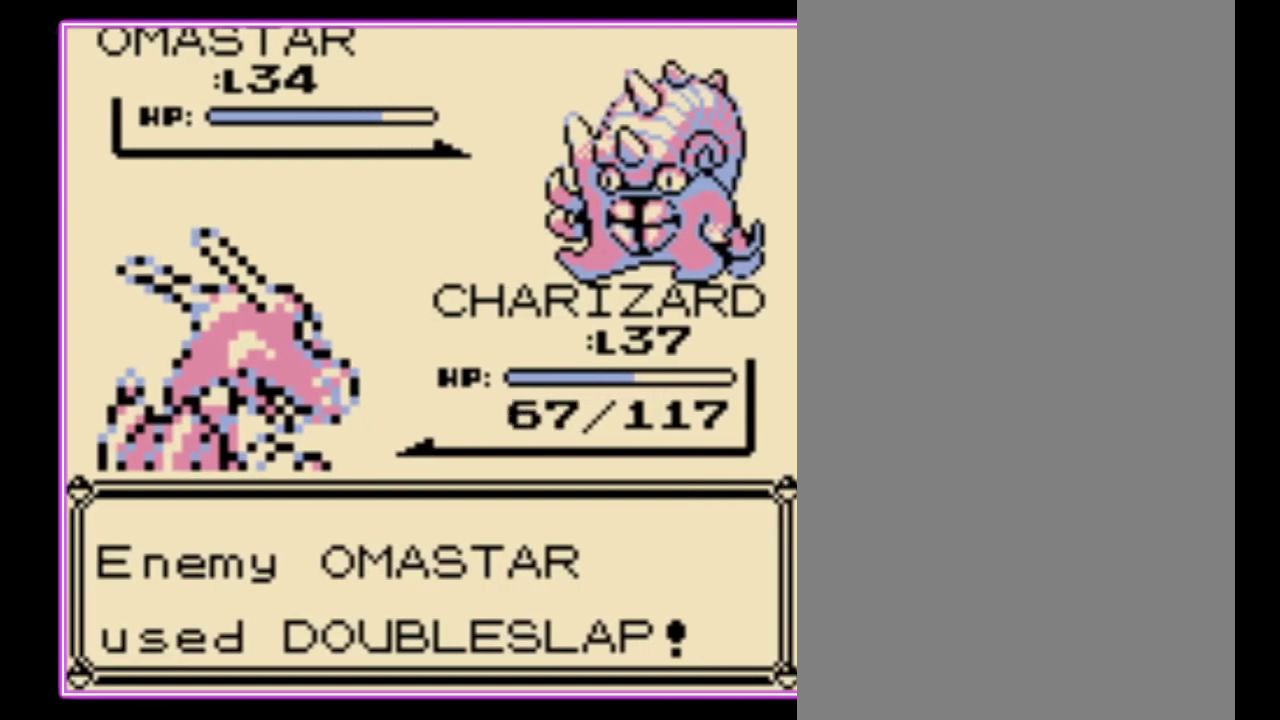
Gameplay with a controller (Nintendo layout); each line is a JSON object with the inputs held at the frame after it. "events" lists button and stick changes between this image and that frame as [ms after this image, input, new state], when the widget could be followed in between. Not read: L3 R3.
{"buttons": [], "events": [[33, "A", "up"], [133, "A", "down"], [200, "A", "up"], [267, "A", "down"], [367, "A", "up"]]}
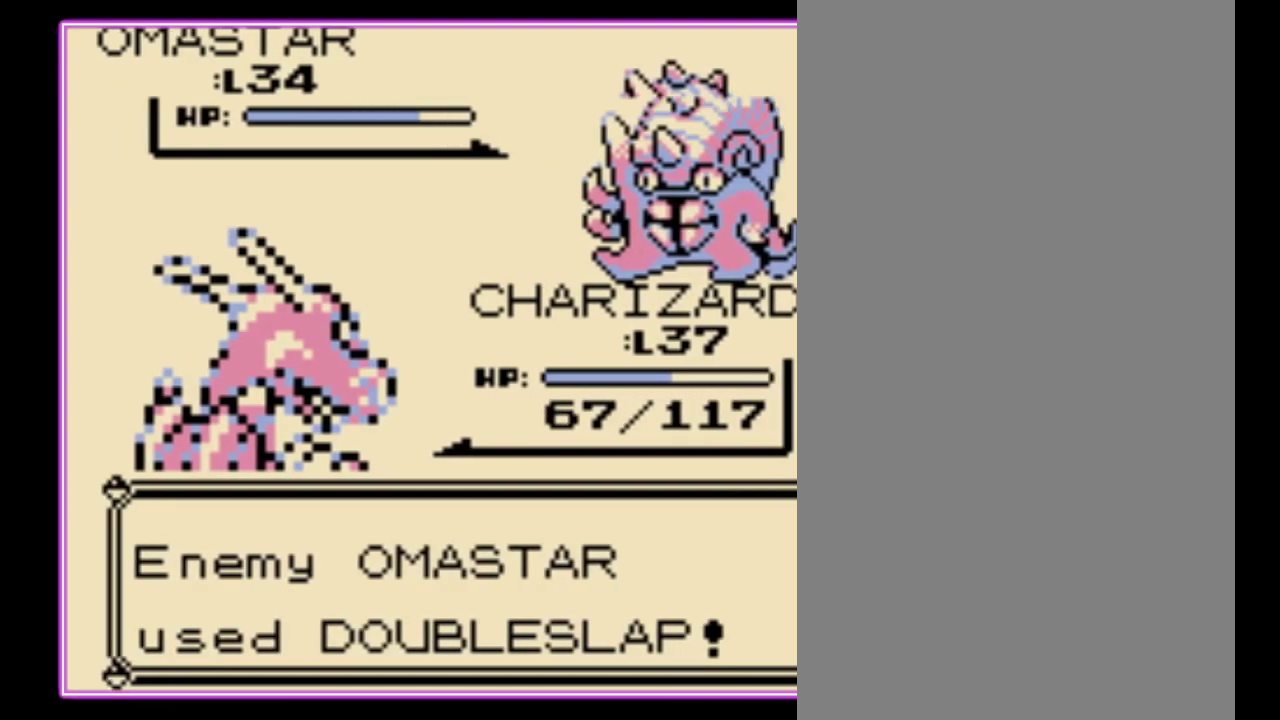
{"buttons": ["A"], "events": [[433, "A", "down"]]}
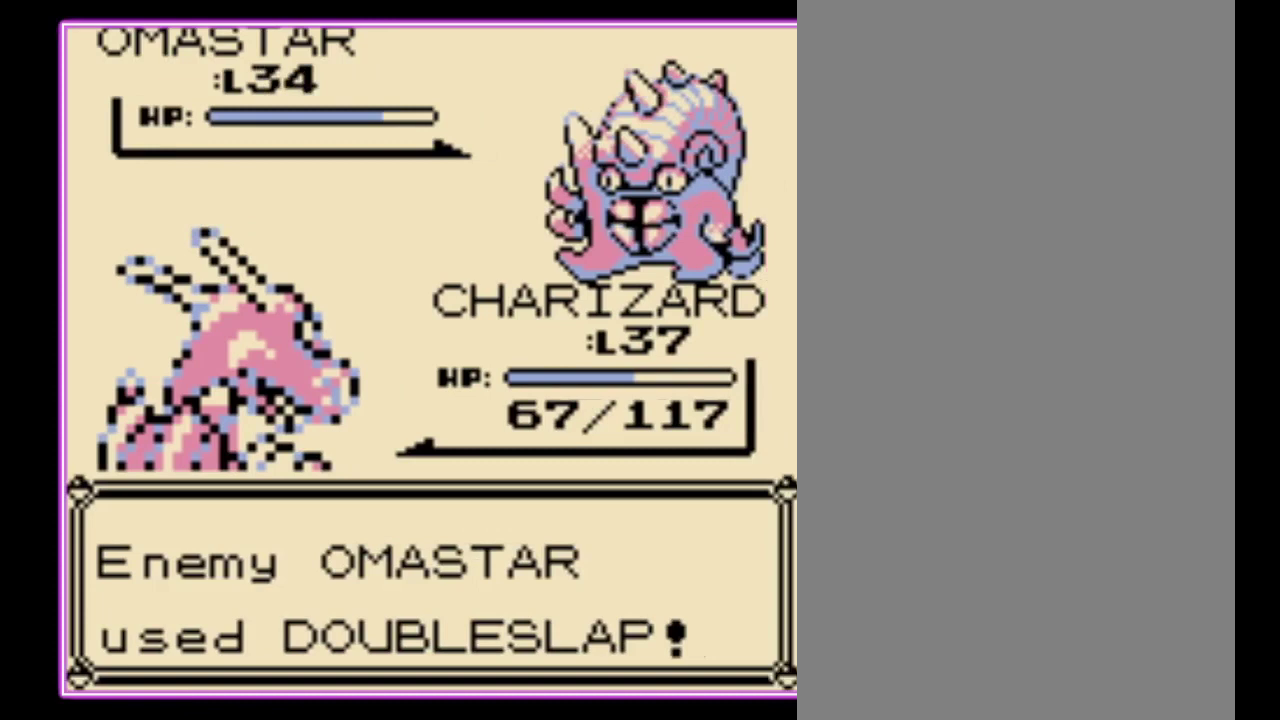
{"buttons": ["A"], "events": [[33, "A", "up"], [133, "A", "down"], [200, "A", "up"], [300, "A", "down"], [367, "A", "up"], [467, "A", "down"]]}
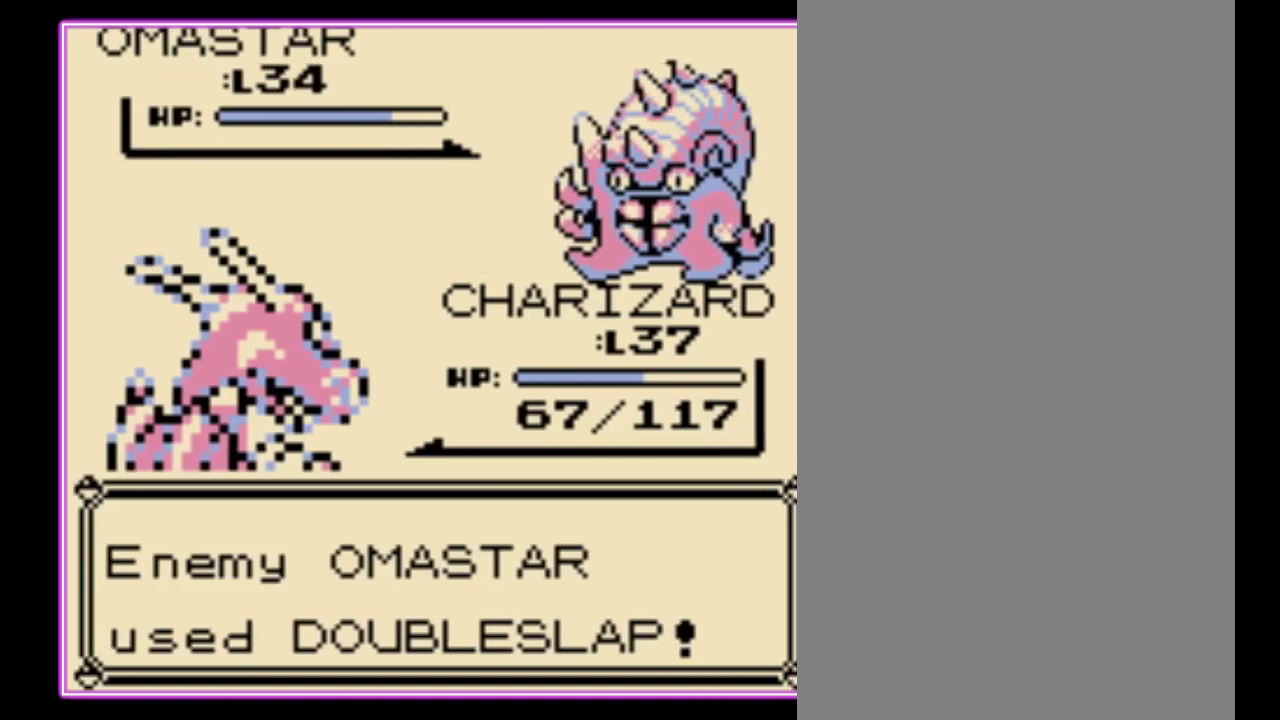
{"buttons": ["A"], "events": [[67, "A", "up"], [133, "A", "down"], [233, "A", "up"], [300, "A", "down"], [400, "A", "up"], [467, "A", "down"]]}
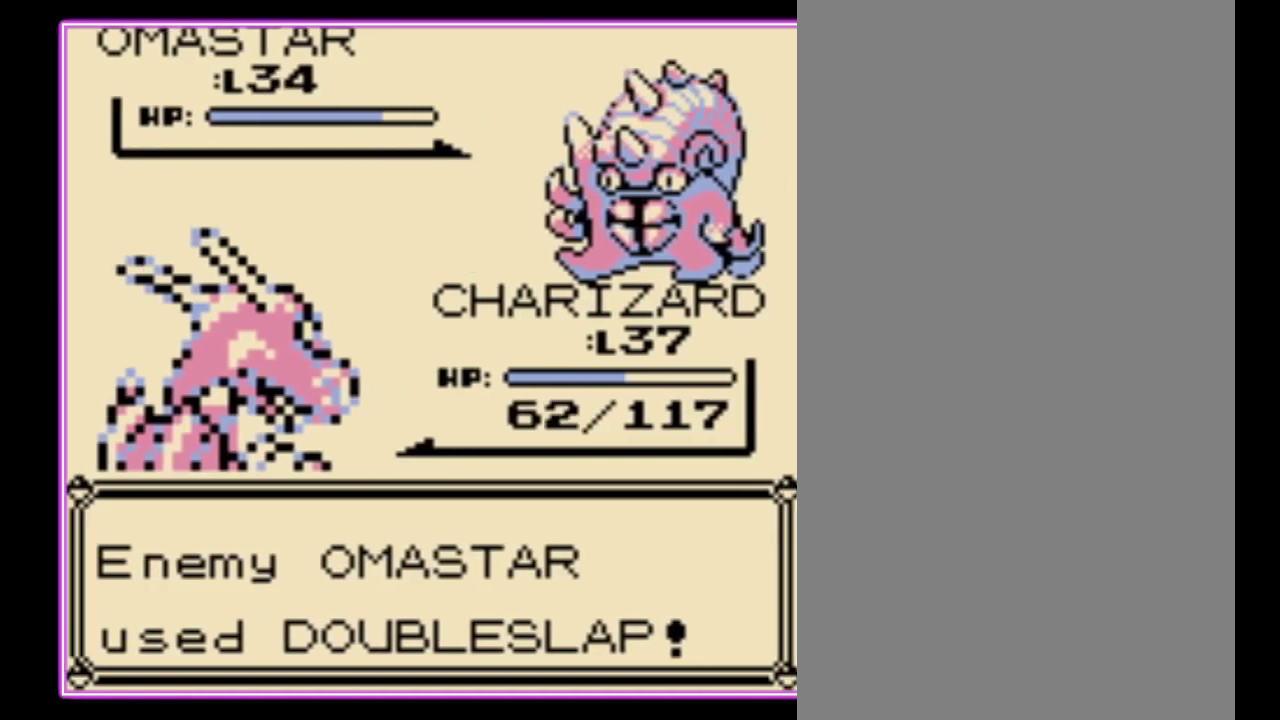
{"buttons": ["A"], "events": [[67, "A", "up"], [133, "A", "down"], [200, "A", "up"], [300, "A", "down"], [367, "A", "up"], [433, "A", "down"]]}
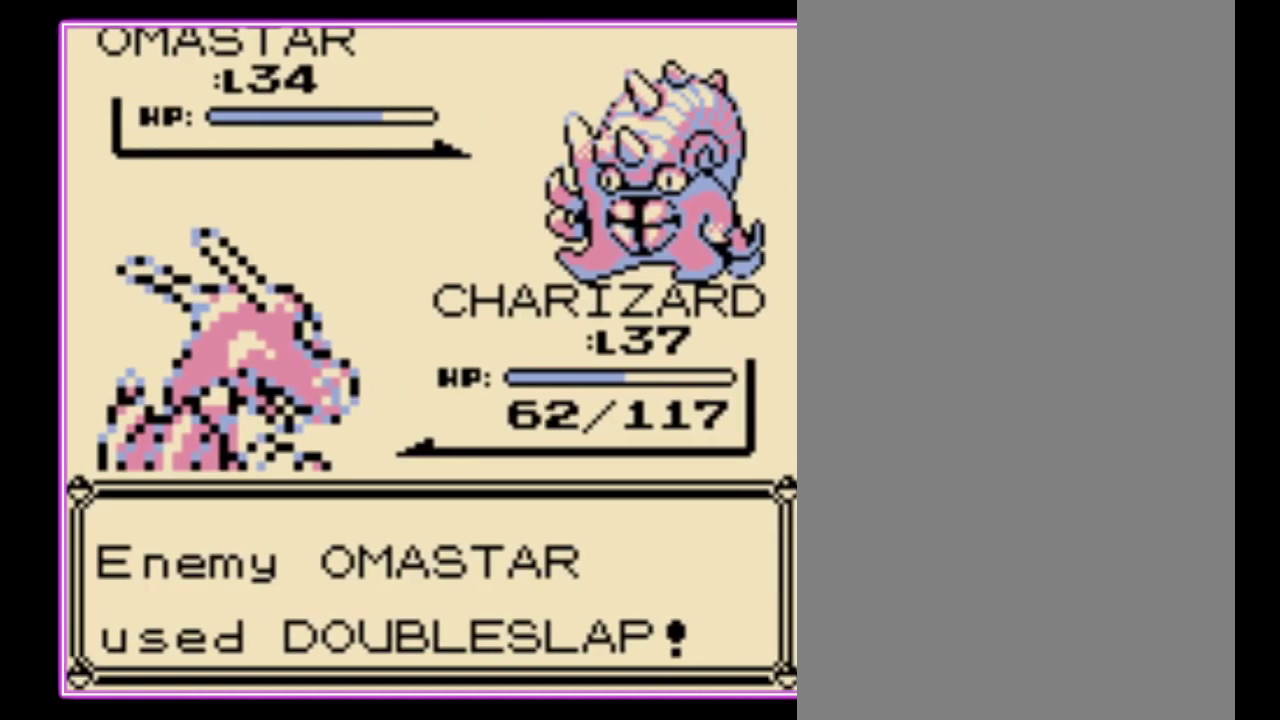
{"buttons": [], "events": [[33, "A", "up"], [100, "A", "down"], [167, "A", "up"], [267, "A", "down"], [333, "A", "up"]]}
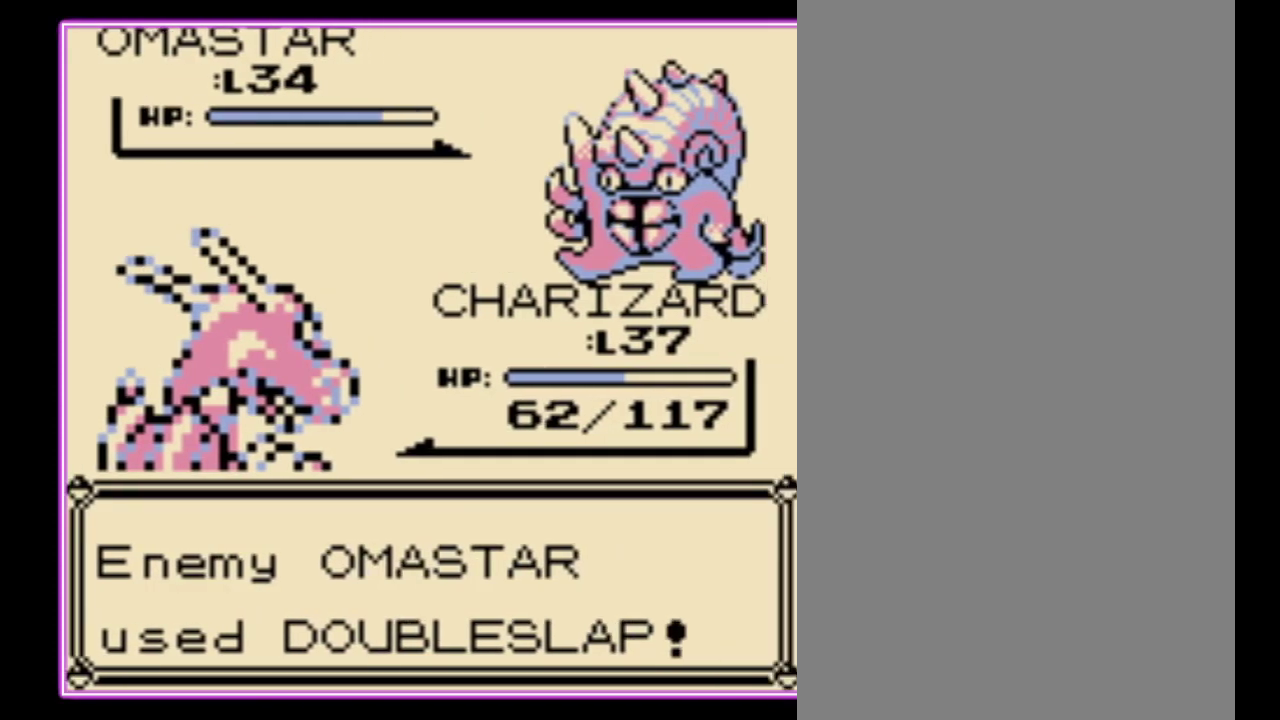
{"buttons": ["A"], "events": [[167, "A", "down"], [267, "A", "up"], [333, "A", "down"], [400, "A", "up"], [467, "A", "down"]]}
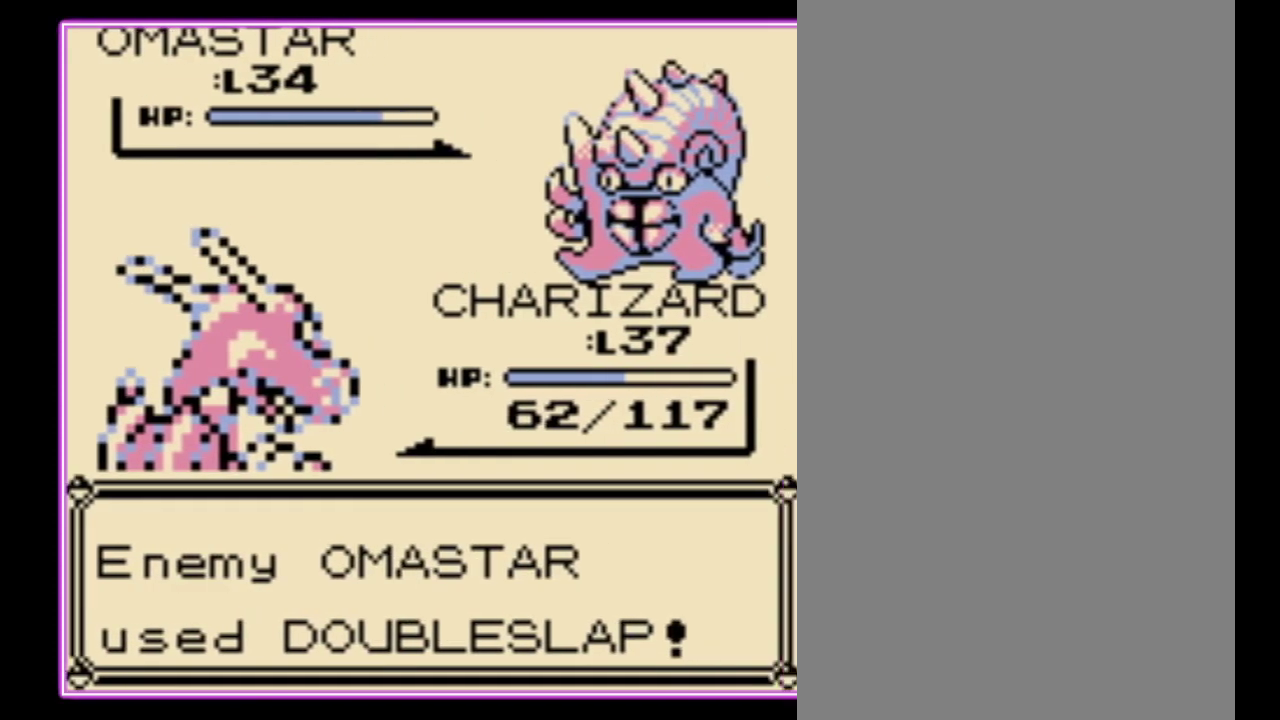
{"buttons": [], "events": [[67, "A", "up"], [133, "A", "down"], [200, "A", "up"], [267, "A", "down"], [367, "A", "up"], [433, "A", "down"], [500, "A", "up"]]}
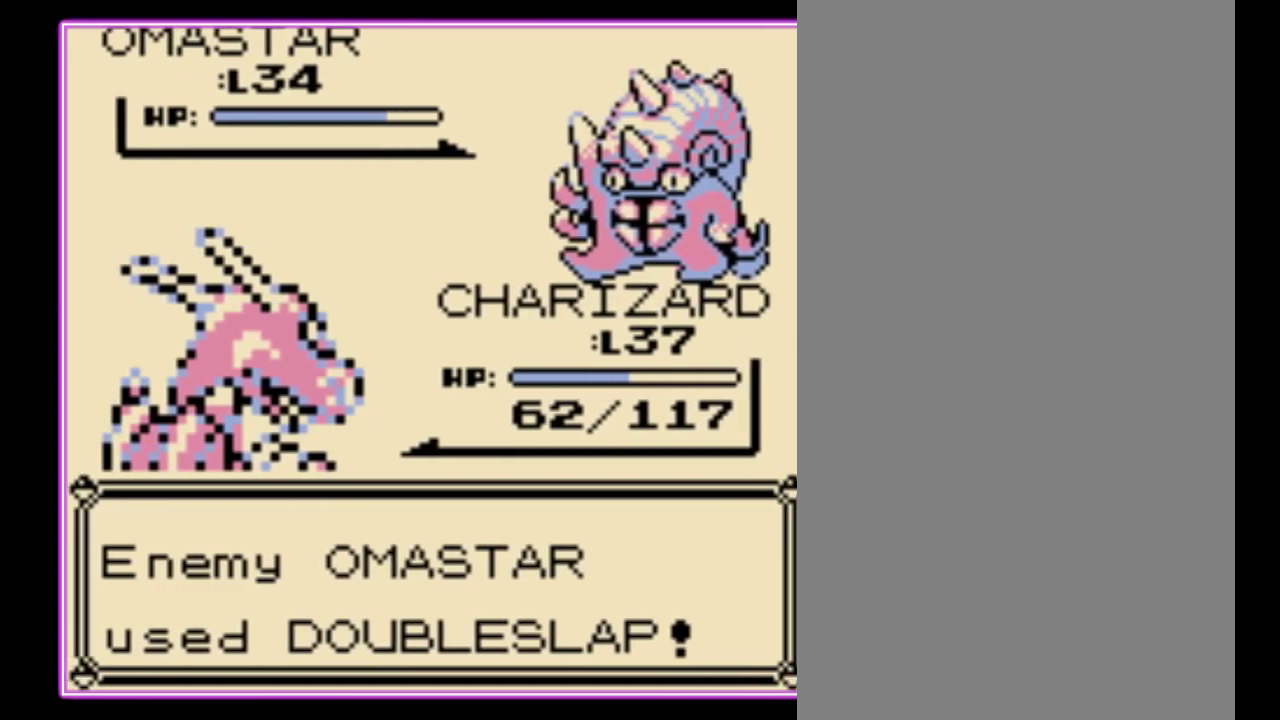
{"buttons": [], "events": [[67, "A", "down"], [167, "A", "up"], [233, "A", "down"], [333, "A", "up"], [400, "A", "down"], [467, "A", "up"]]}
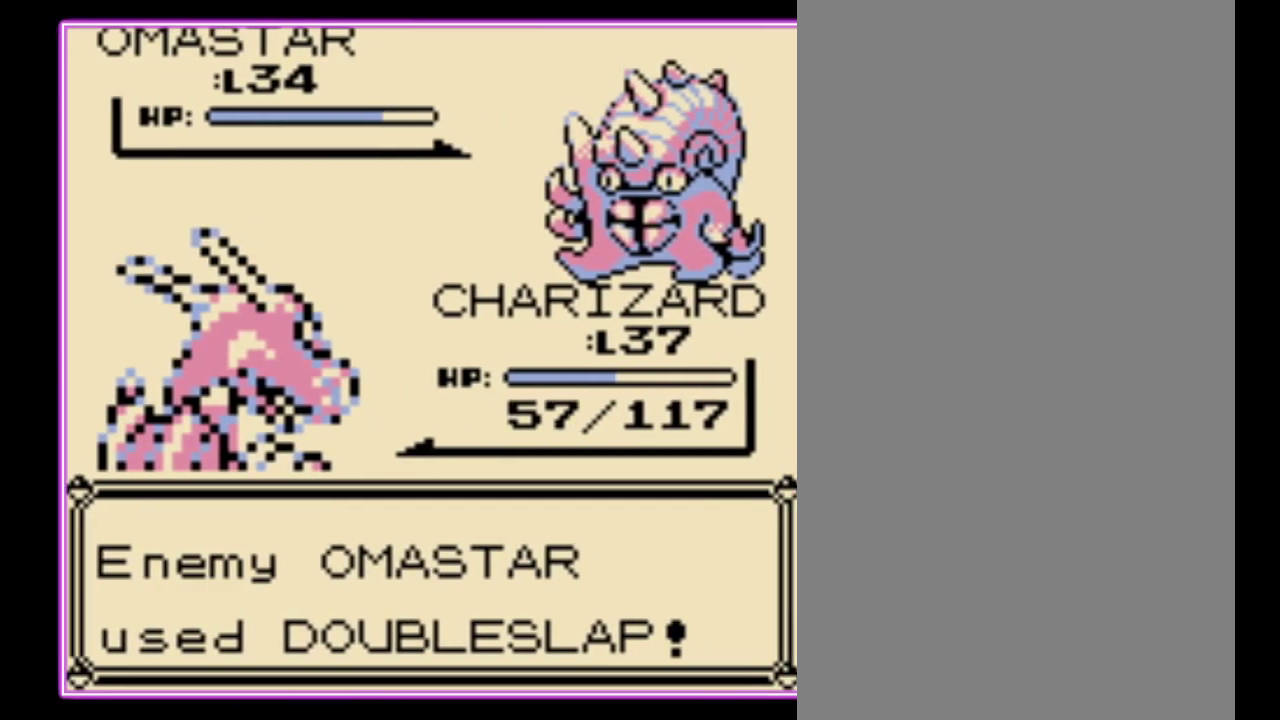
{"buttons": ["A"], "events": [[33, "A", "down"], [133, "A", "up"], [200, "A", "down"], [267, "A", "up"], [467, "A", "down"]]}
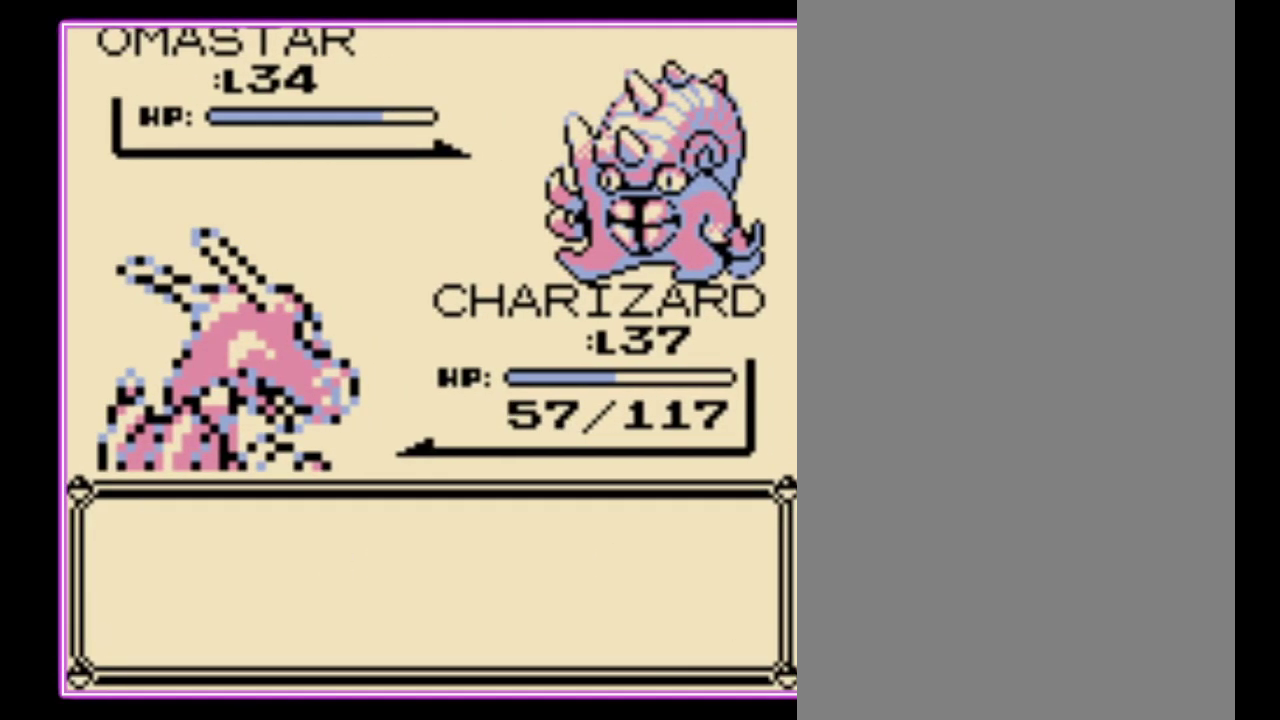
{"buttons": [], "events": [[67, "A", "up"], [333, "A", "down"], [400, "A", "up"]]}
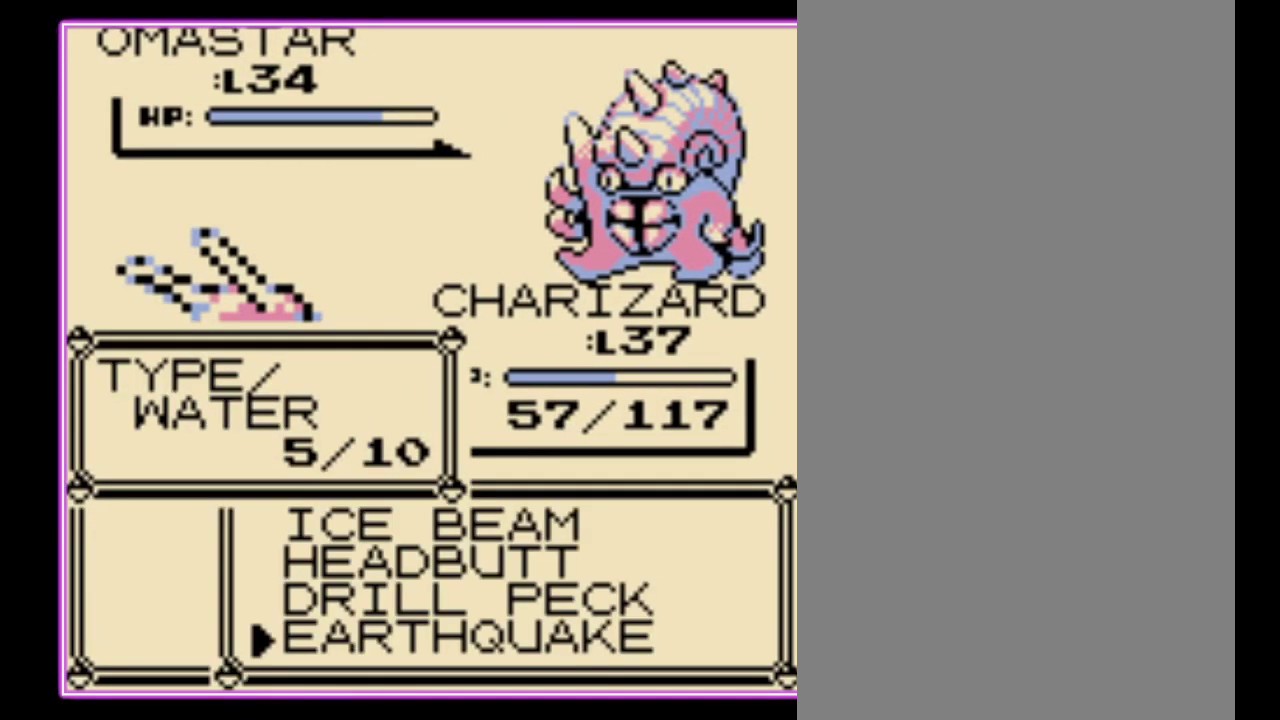
{"buttons": ["A"], "events": [[233, "DPAD_DOWN", "down"], [300, "A", "down"], [300, "DPAD_DOWN", "up"], [400, "A", "up"], [467, "A", "down"]]}
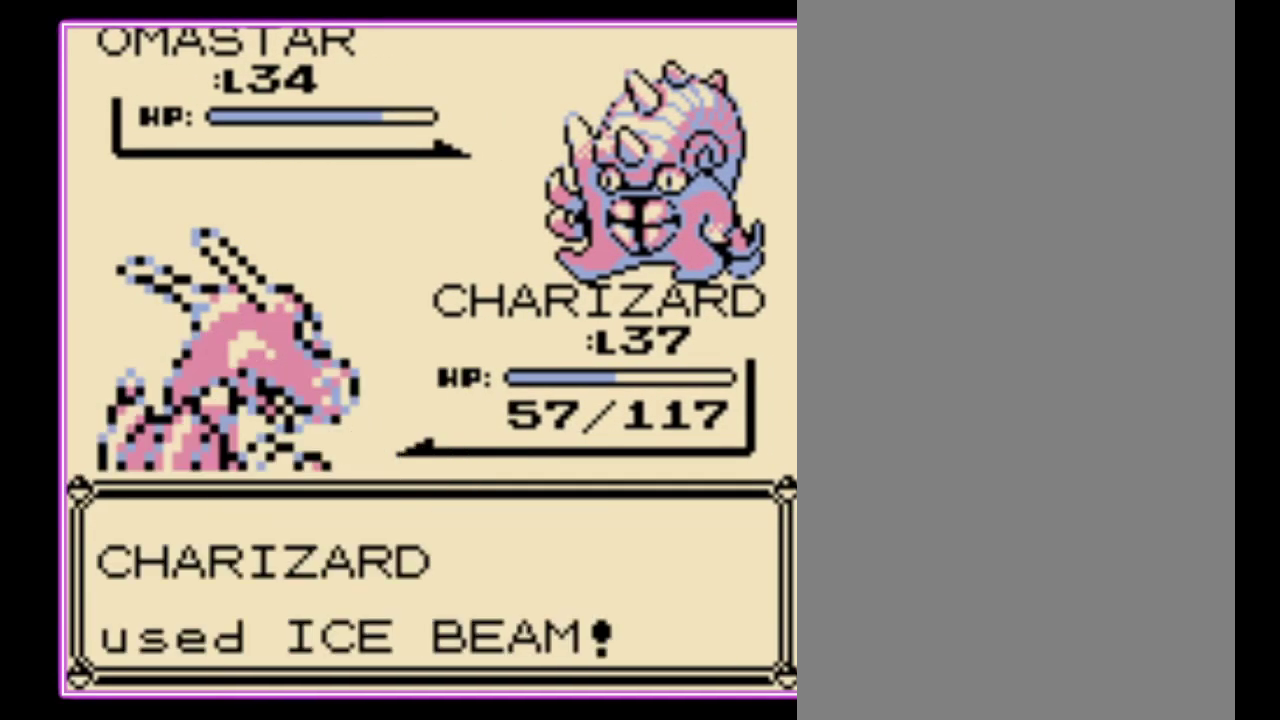
{"buttons": [], "events": [[33, "A", "up"], [267, "A", "down"], [333, "A", "up"], [400, "A", "down"], [467, "A", "up"]]}
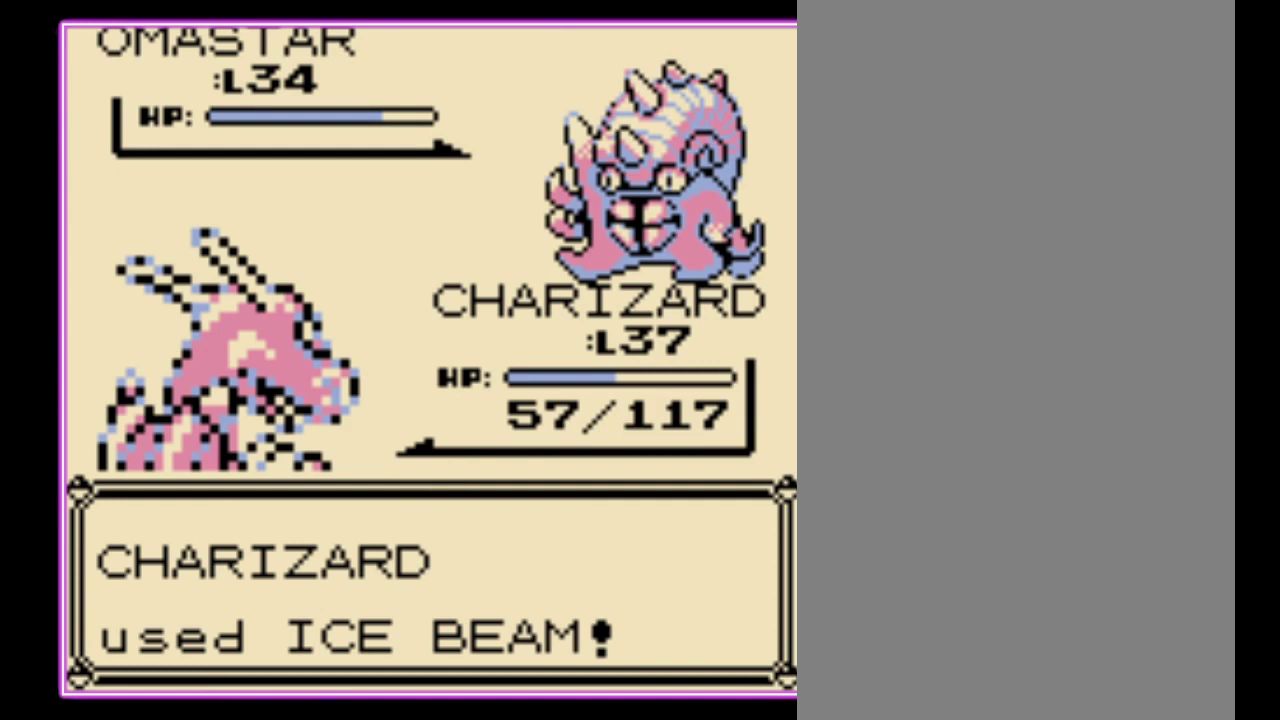
{"buttons": ["A"], "events": [[67, "A", "down"], [133, "A", "up"], [200, "A", "down"], [267, "A", "up"], [333, "A", "down"], [400, "A", "up"], [467, "A", "down"]]}
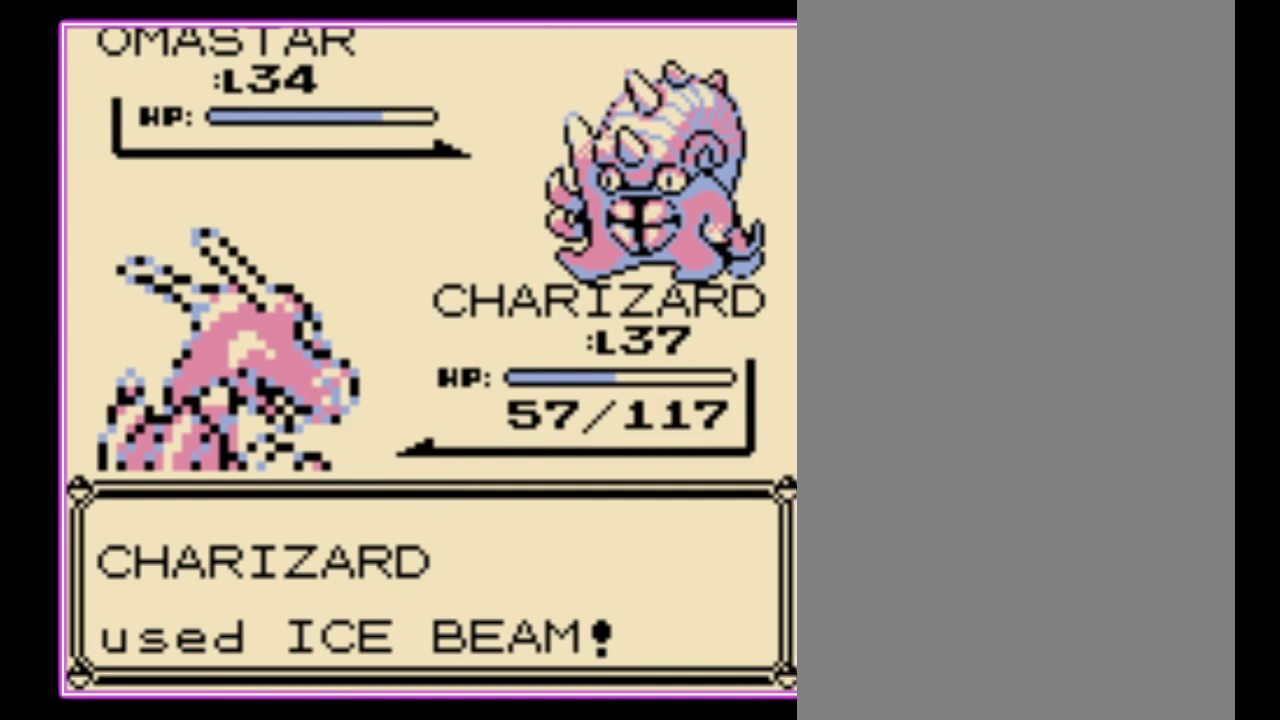
{"buttons": [], "events": [[33, "A", "up"]]}
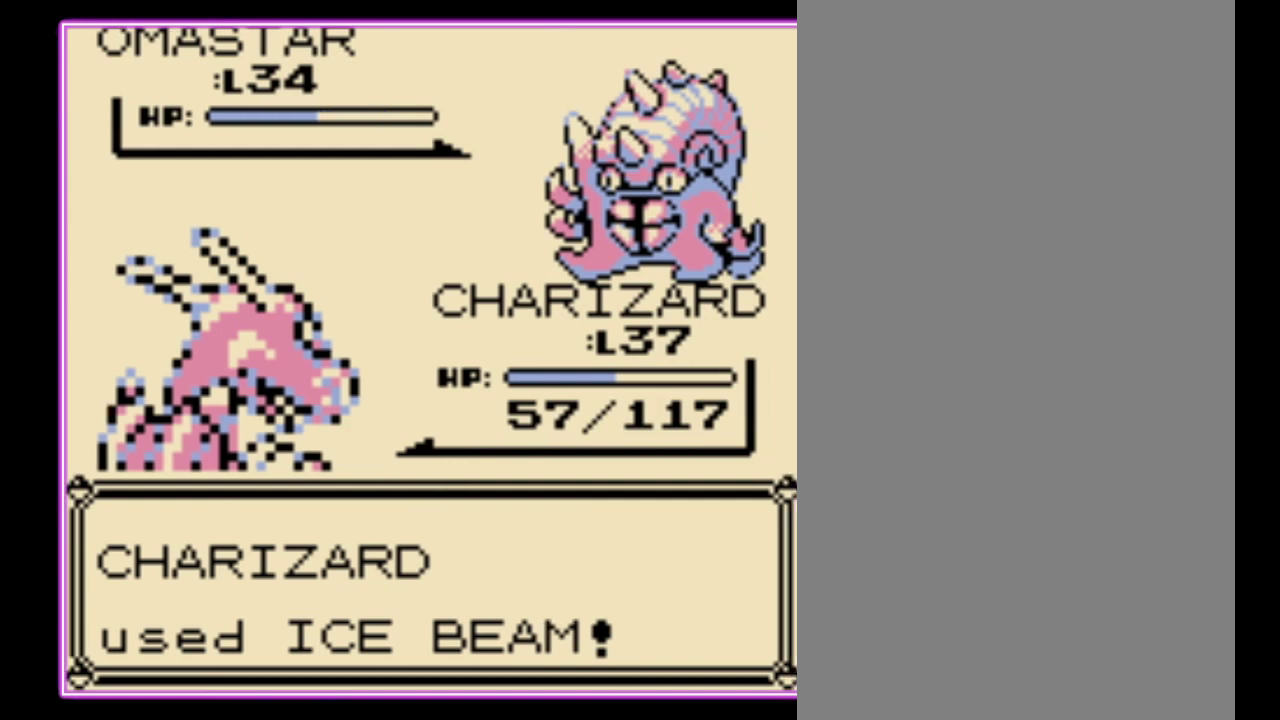
{"buttons": [], "events": []}
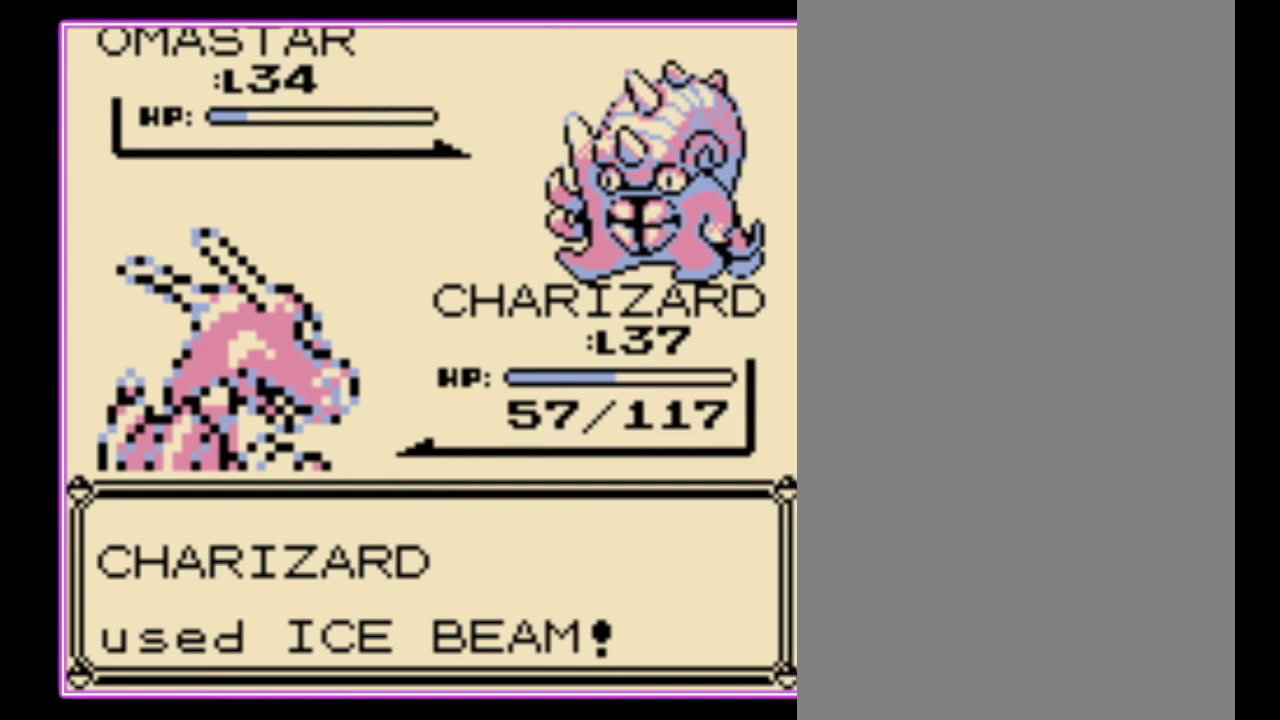
{"buttons": ["B"], "events": [[367, "A", "down"], [467, "B", "down"], [500, "A", "up"]]}
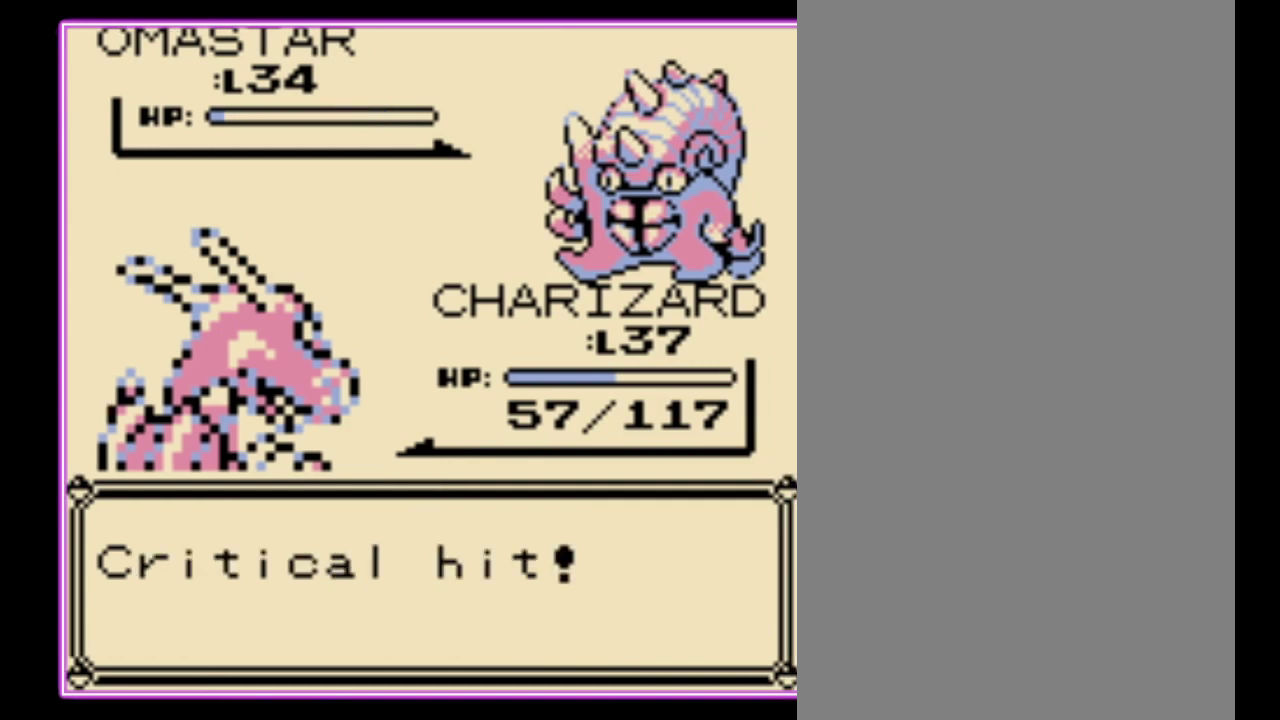
{"buttons": [], "events": [[33, "B", "up"], [67, "A", "down"], [133, "A", "up"], [133, "B", "down"], [200, "B", "up"]]}
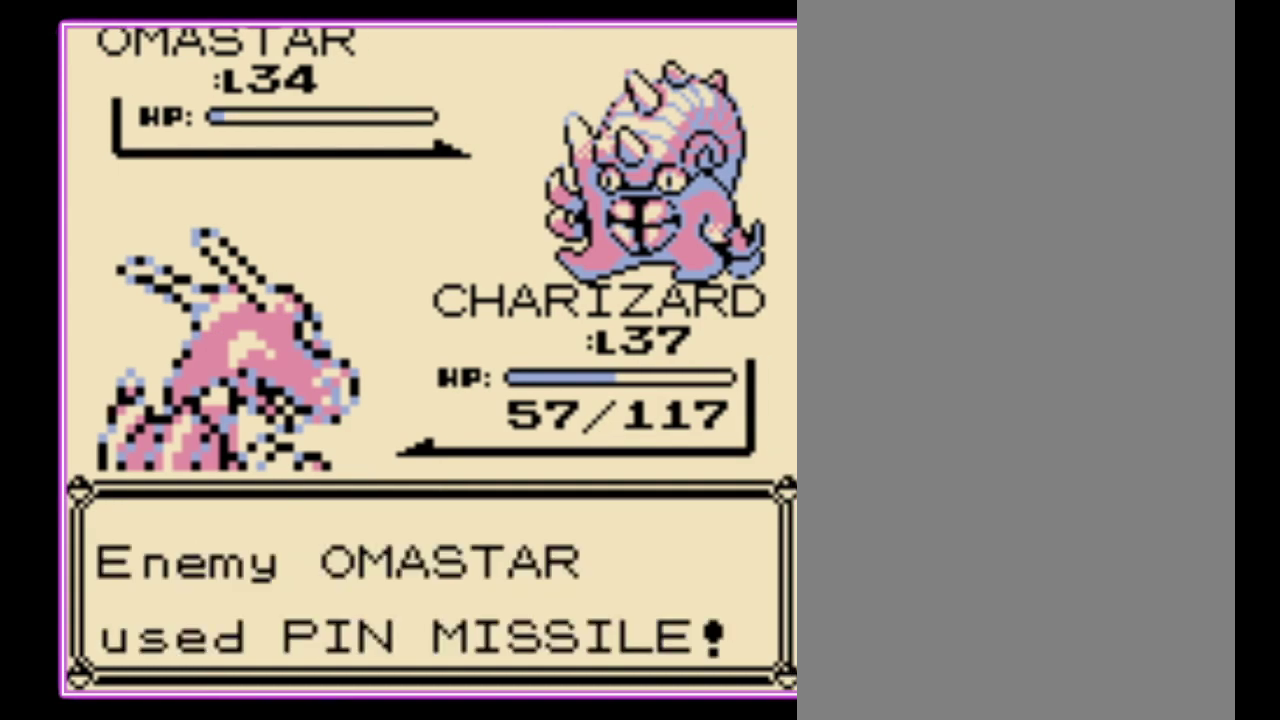
{"buttons": [], "events": [[100, "B", "down"], [167, "B", "up"], [233, "B", "down"], [333, "B", "up"], [400, "B", "down"], [467, "B", "up"]]}
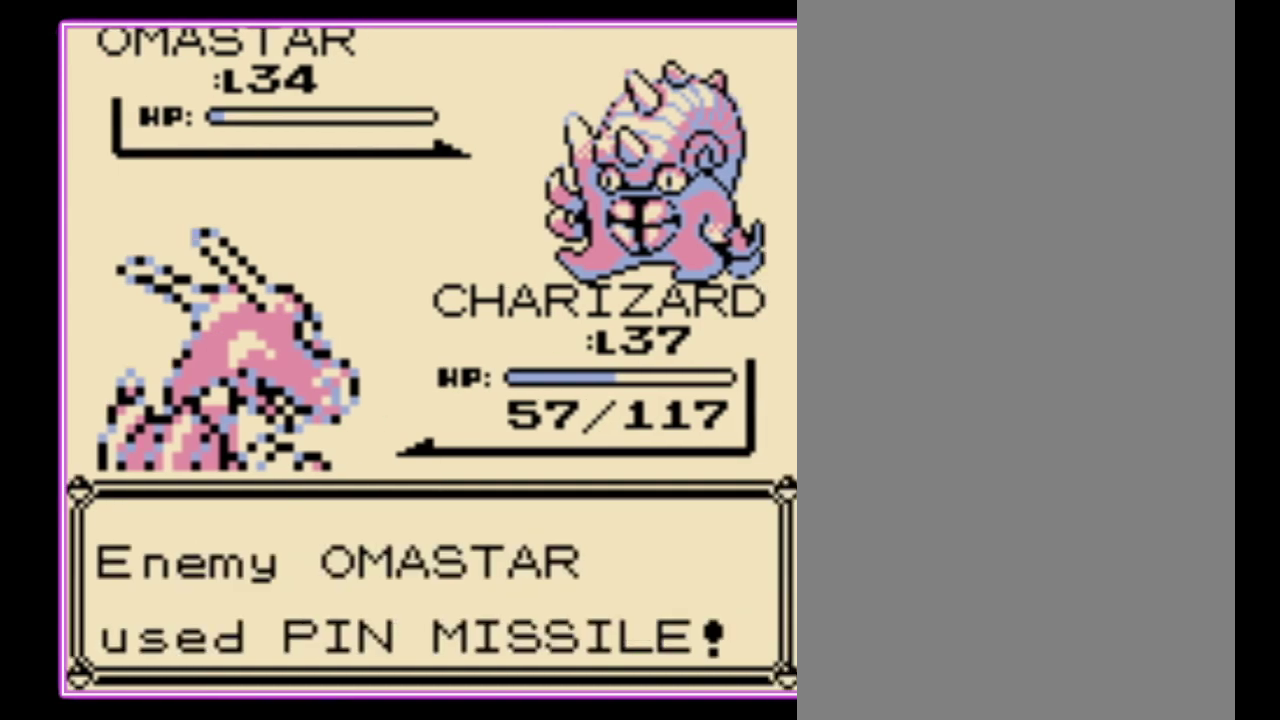
{"buttons": ["B"], "events": [[33, "B", "down"], [100, "B", "up"], [200, "B", "down"], [267, "B", "up"], [333, "B", "down"], [400, "B", "up"], [467, "B", "down"]]}
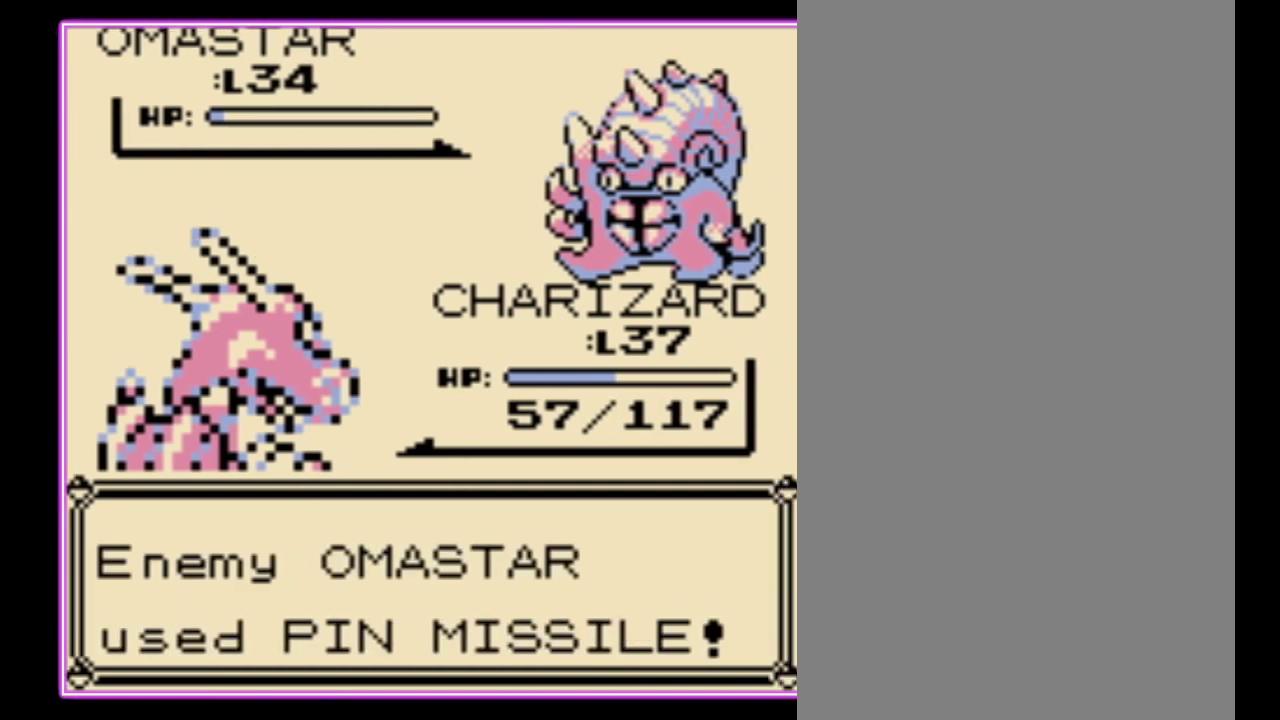
{"buttons": ["B"], "events": [[33, "B", "up"], [100, "B", "down"], [167, "B", "up"], [233, "B", "down"], [300, "B", "up"], [367, "B", "down"], [433, "B", "up"], [500, "B", "down"]]}
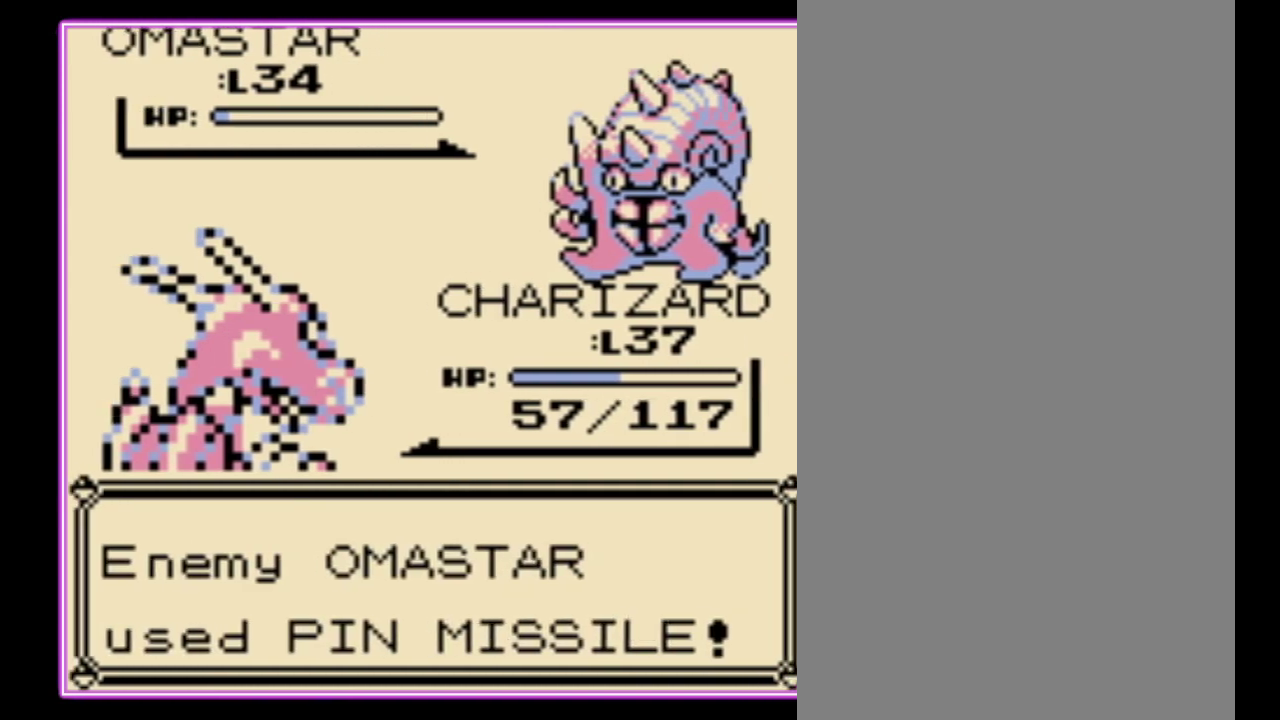
{"buttons": [], "events": [[67, "B", "up"], [133, "B", "down"], [233, "B", "up"], [300, "B", "down"], [367, "B", "up"], [433, "B", "down"], [500, "B", "up"]]}
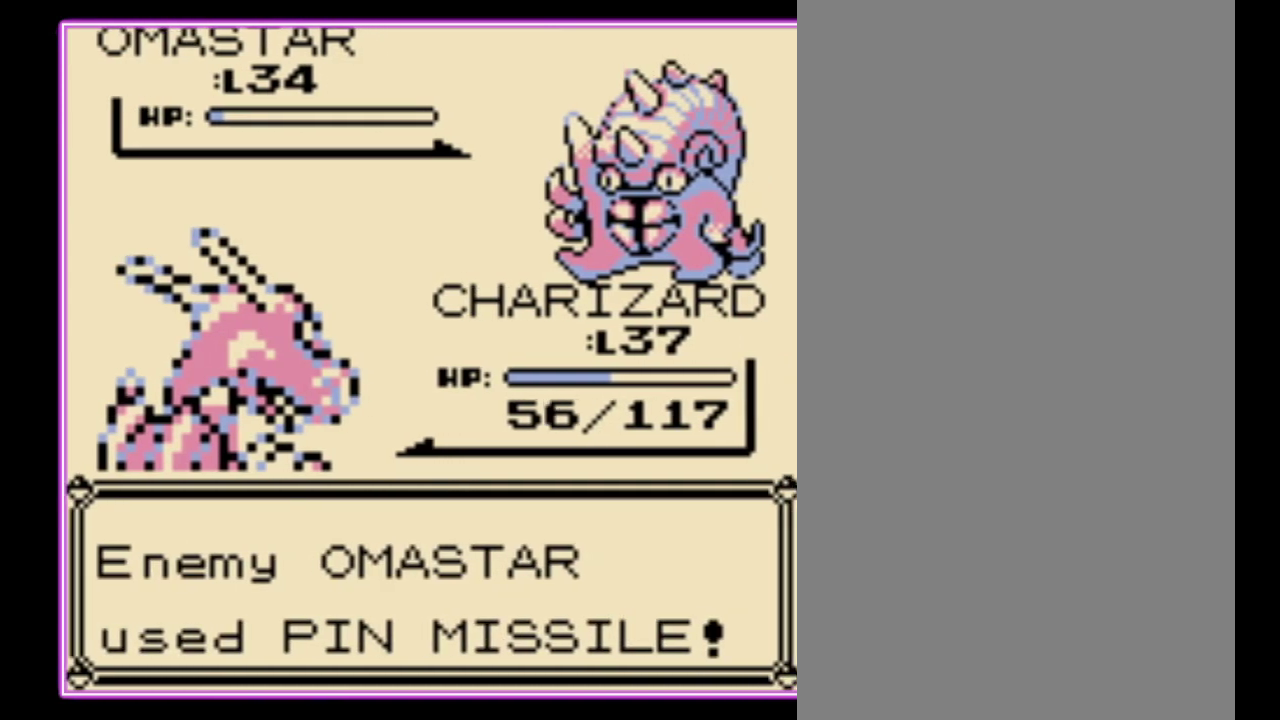
{"buttons": [], "events": [[67, "B", "down"], [133, "B", "up"], [200, "B", "down"], [300, "B", "up"], [367, "B", "down"], [433, "B", "up"]]}
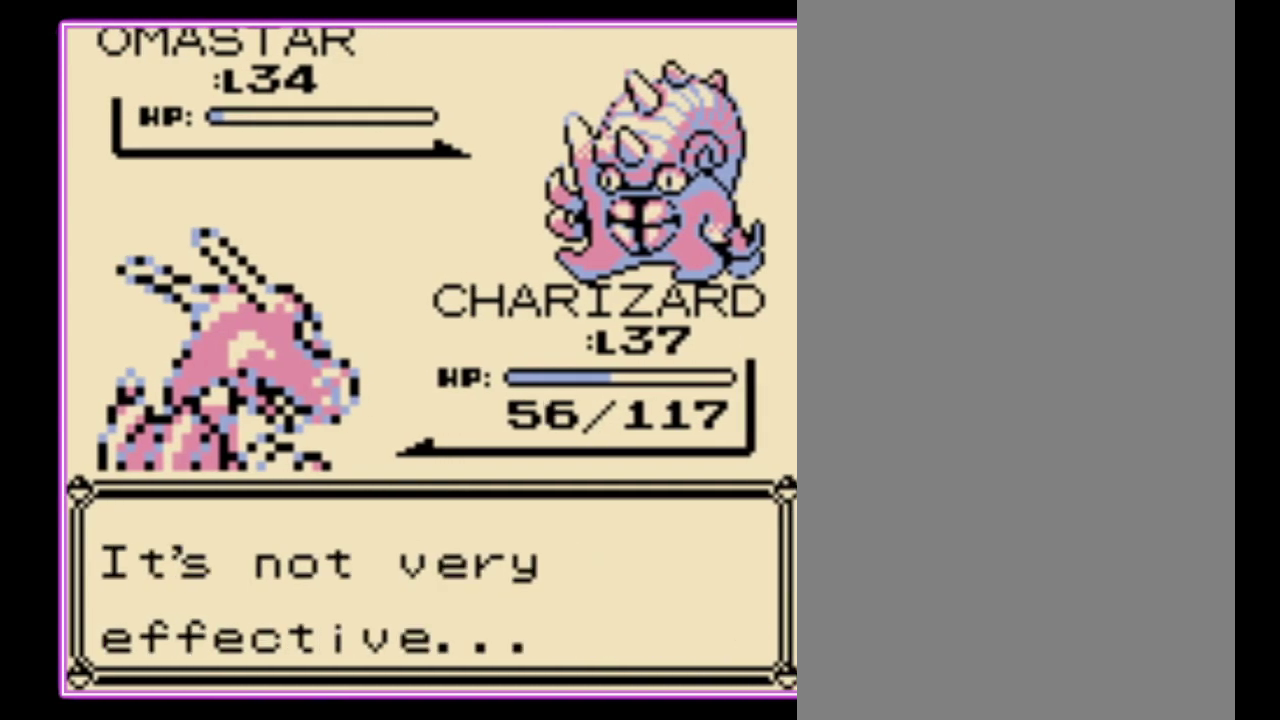
{"buttons": [], "events": [[133, "B", "down"], [200, "B", "up"], [300, "B", "down"], [367, "B", "up"], [433, "B", "down"], [500, "B", "up"]]}
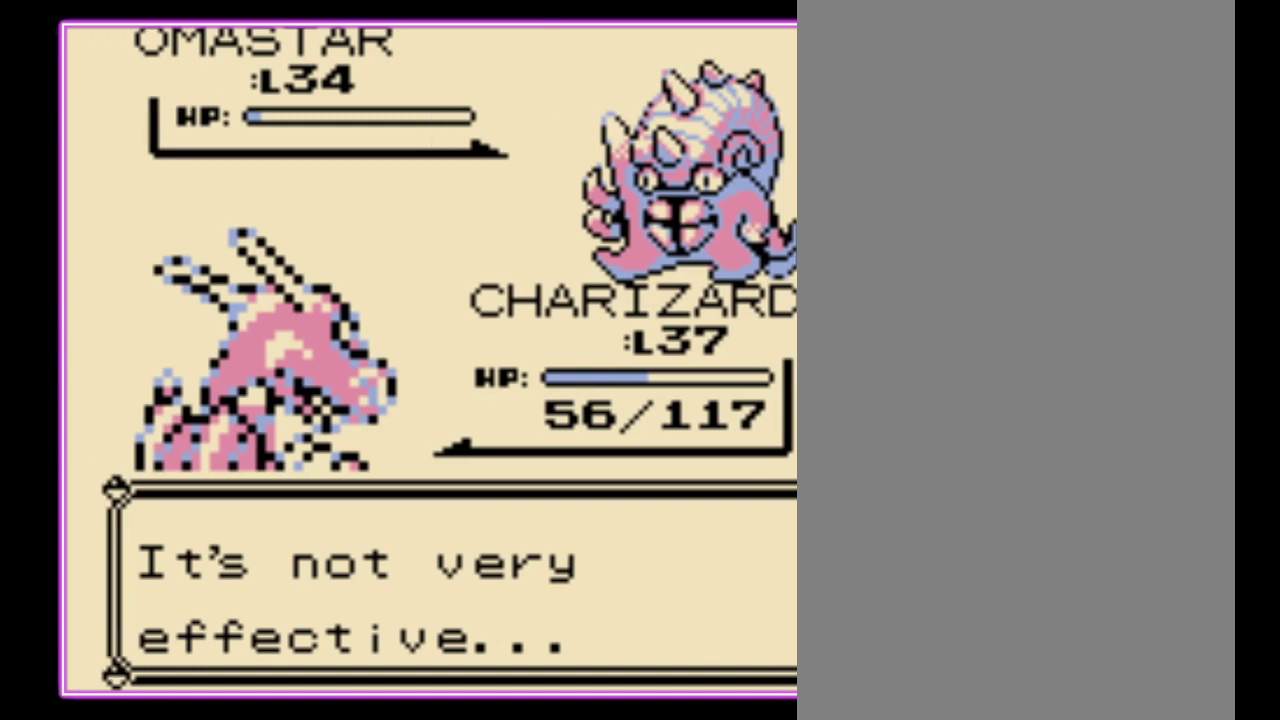
{"buttons": [], "events": [[100, "B", "down"], [167, "B", "up"], [233, "B", "down"], [433, "B", "up"]]}
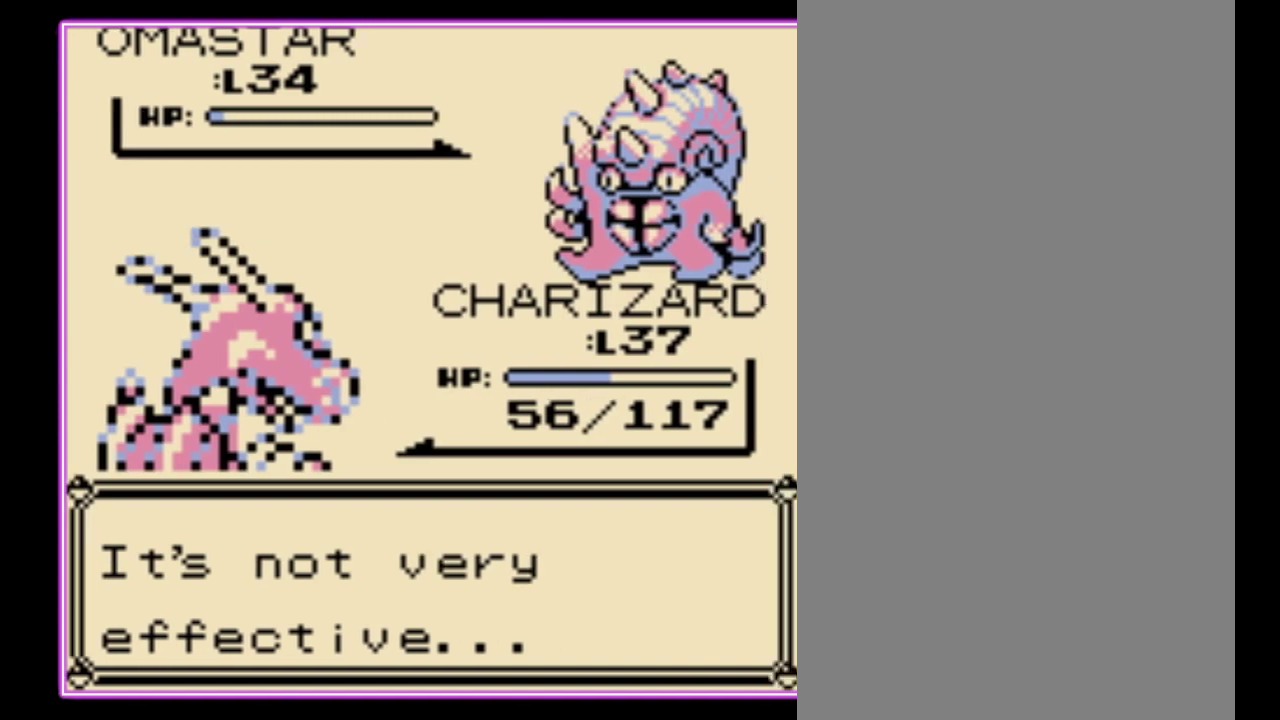
{"buttons": [], "events": [[33, "B", "down"], [200, "B", "up"]]}
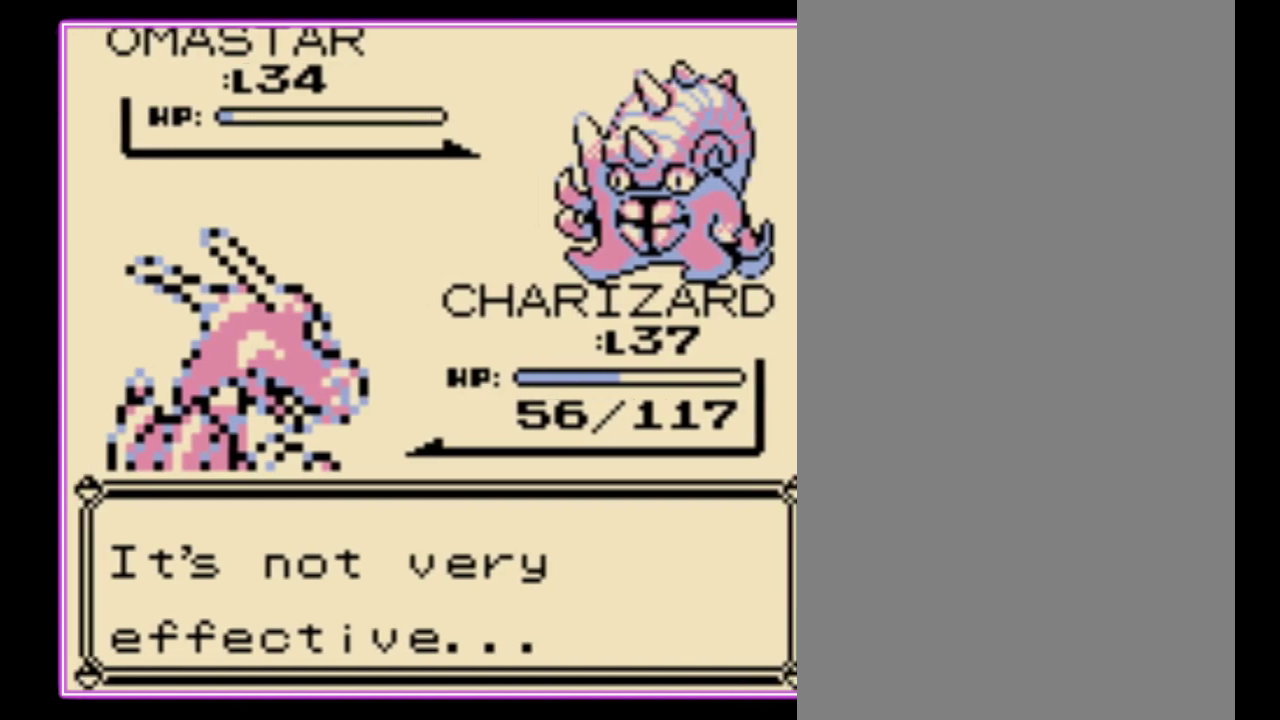
{"buttons": ["B"], "events": [[67, "B", "down"], [133, "B", "up"], [467, "B", "down"]]}
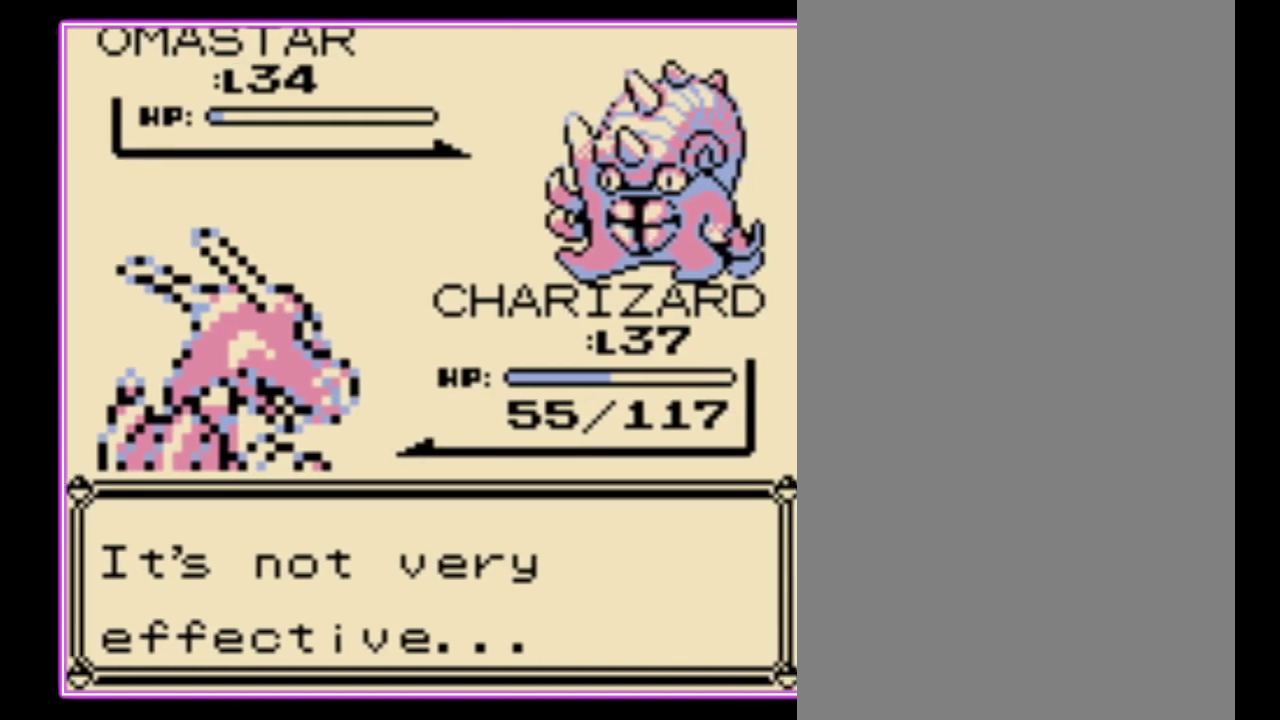
{"buttons": ["B"], "events": [[33, "B", "up"], [367, "B", "down"], [433, "B", "up"], [500, "B", "down"]]}
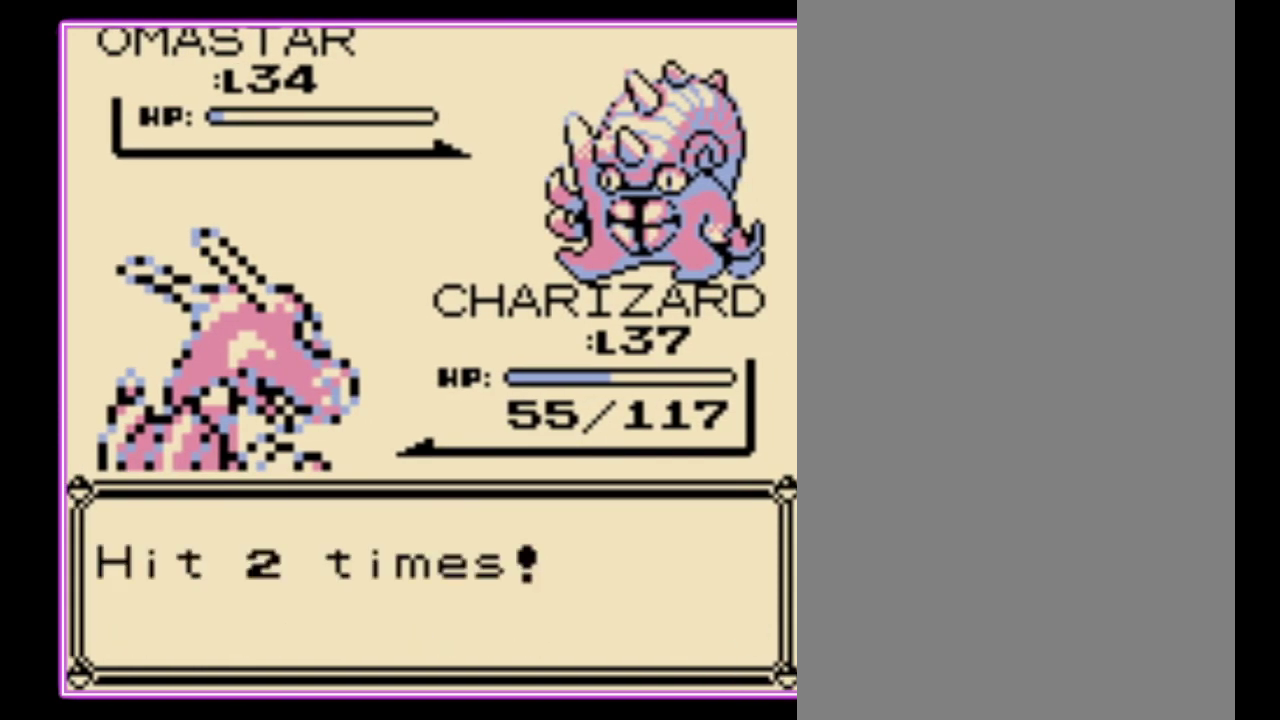
{"buttons": ["A"], "events": [[67, "B", "up"], [133, "B", "down"], [200, "B", "up"], [500, "A", "down"]]}